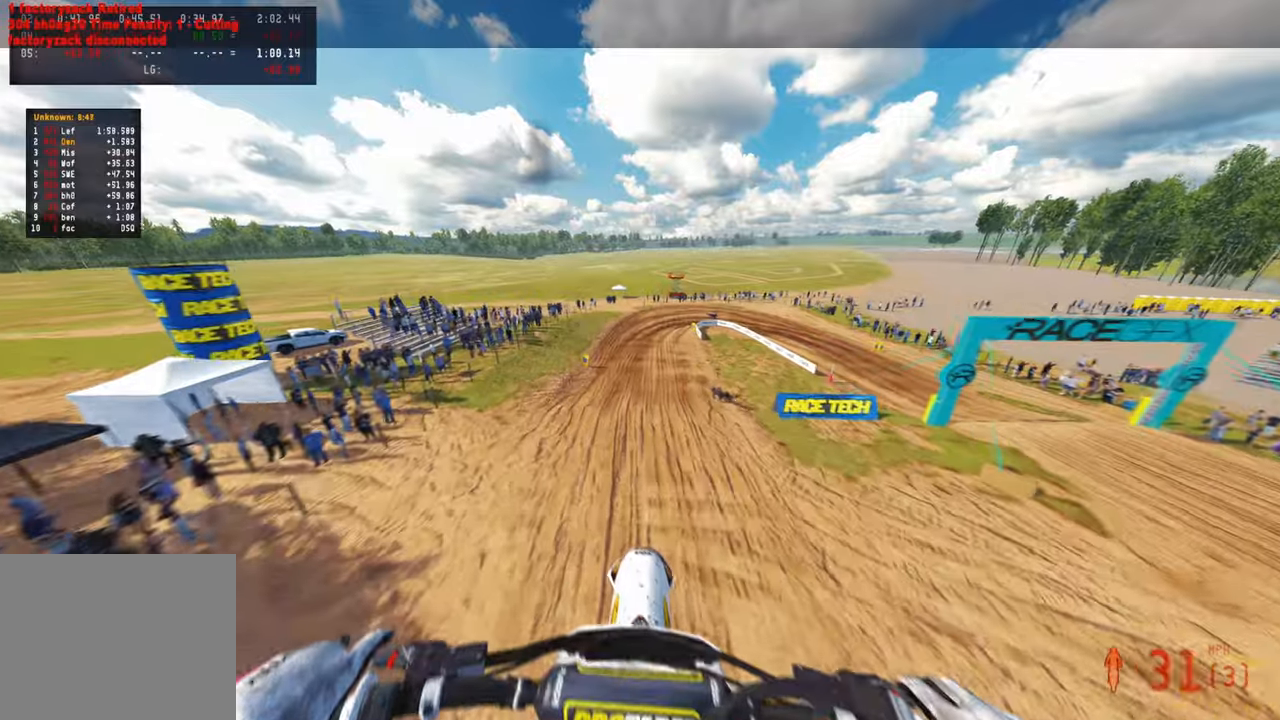
Gameplay with a controller (PlayStation layout); each line is a JSON object with the inputs held at the frame after it. "events" lists button and stick changes between this image and that frame as [ms after this image, input, new state], when the widget could be followed in between. Not read: R2.
{"buttons": [], "left_stick": "center", "right_stick": "up", "events": [[217, "right_stick", "up"]]}
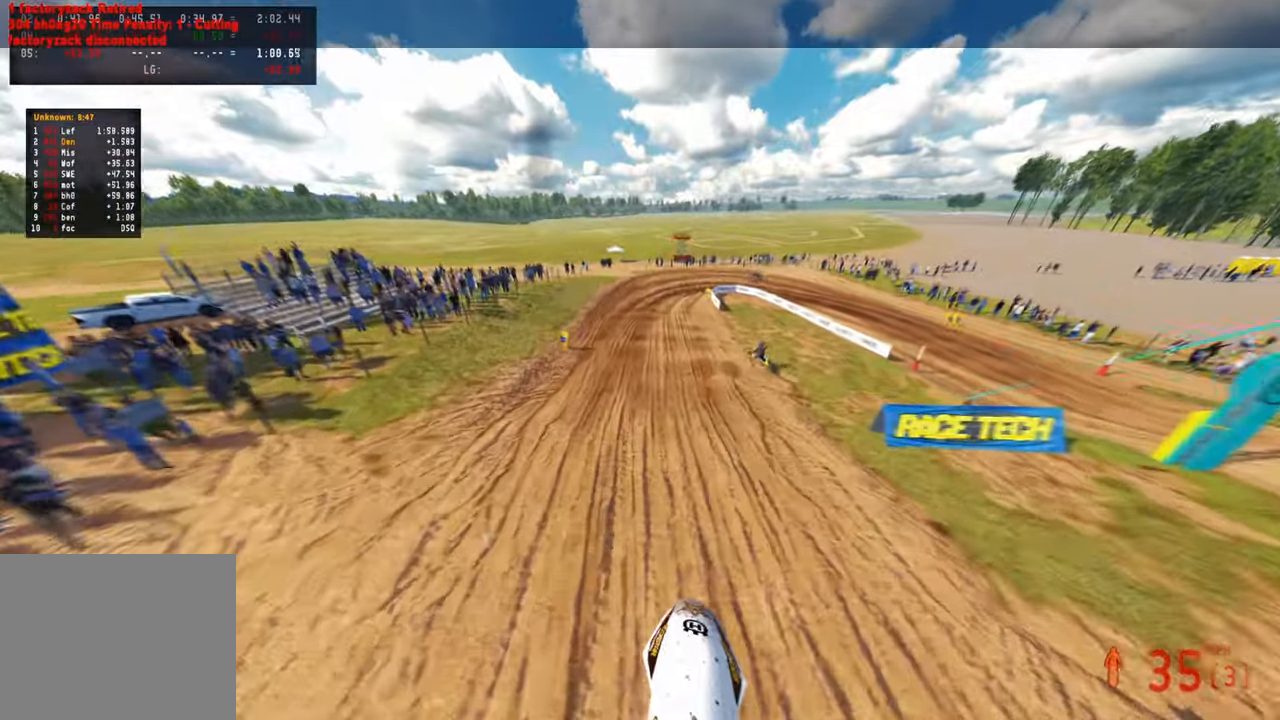
{"buttons": [], "left_stick": "up", "right_stick": "center", "events": [[150, "left_stick", "up-left"], [317, "left_stick", "up"], [350, "right_stick", "center"]]}
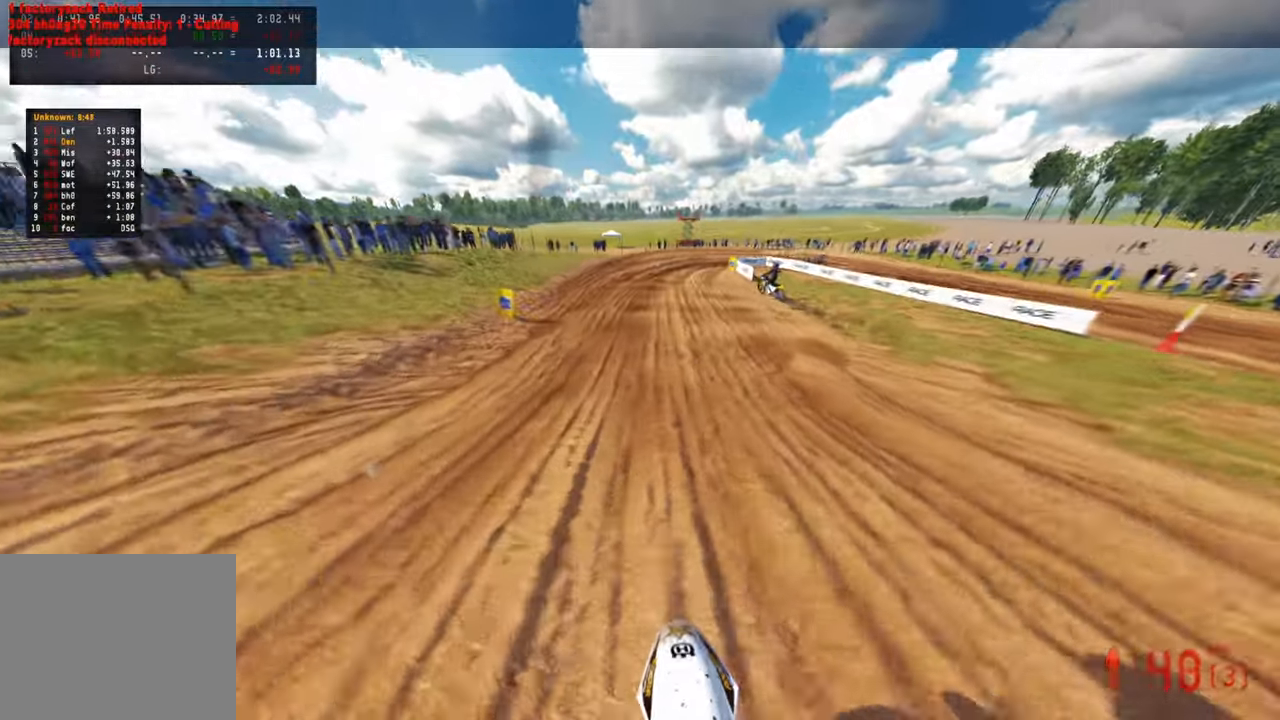
{"buttons": [], "left_stick": "up", "right_stick": "center", "events": [[67, "right_stick", "up-left"], [150, "right_stick", "up"], [350, "right_stick", "up-left"], [500, "right_stick", "center"]]}
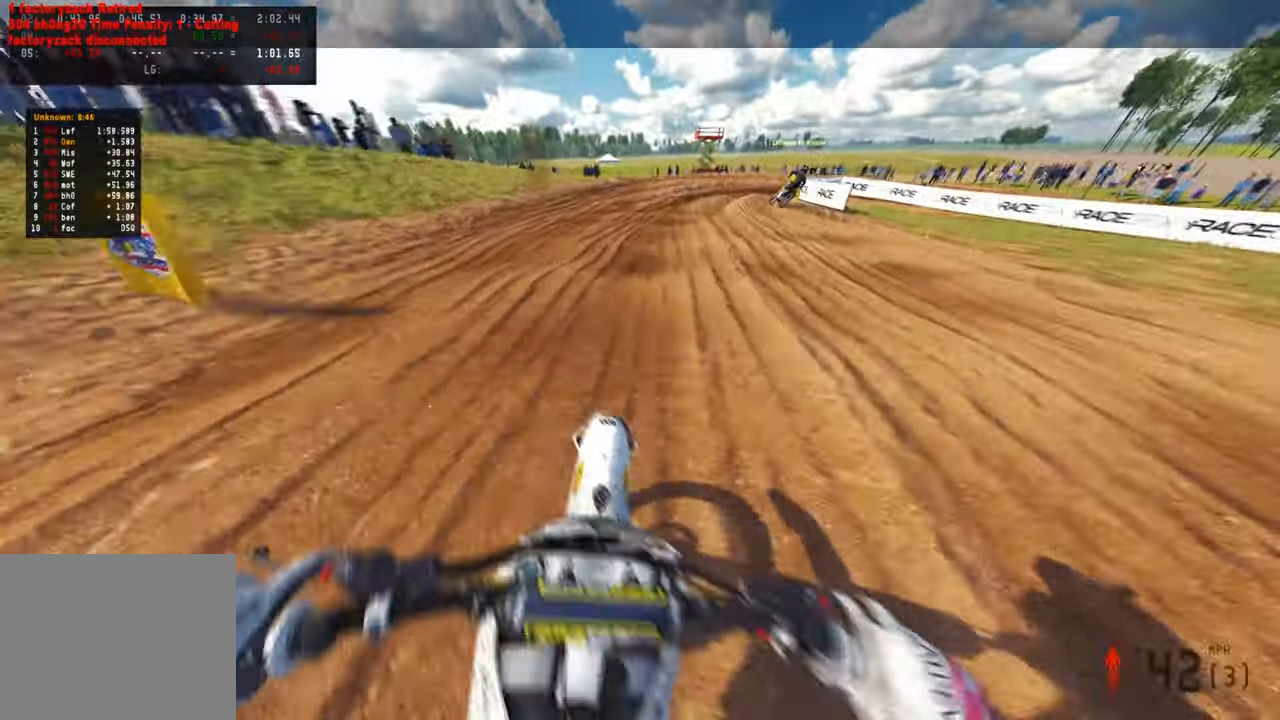
{"buttons": [], "left_stick": "up", "right_stick": "down", "events": [[17, "L1", "down"], [117, "L1", "up"], [184, "right_stick", "down"]]}
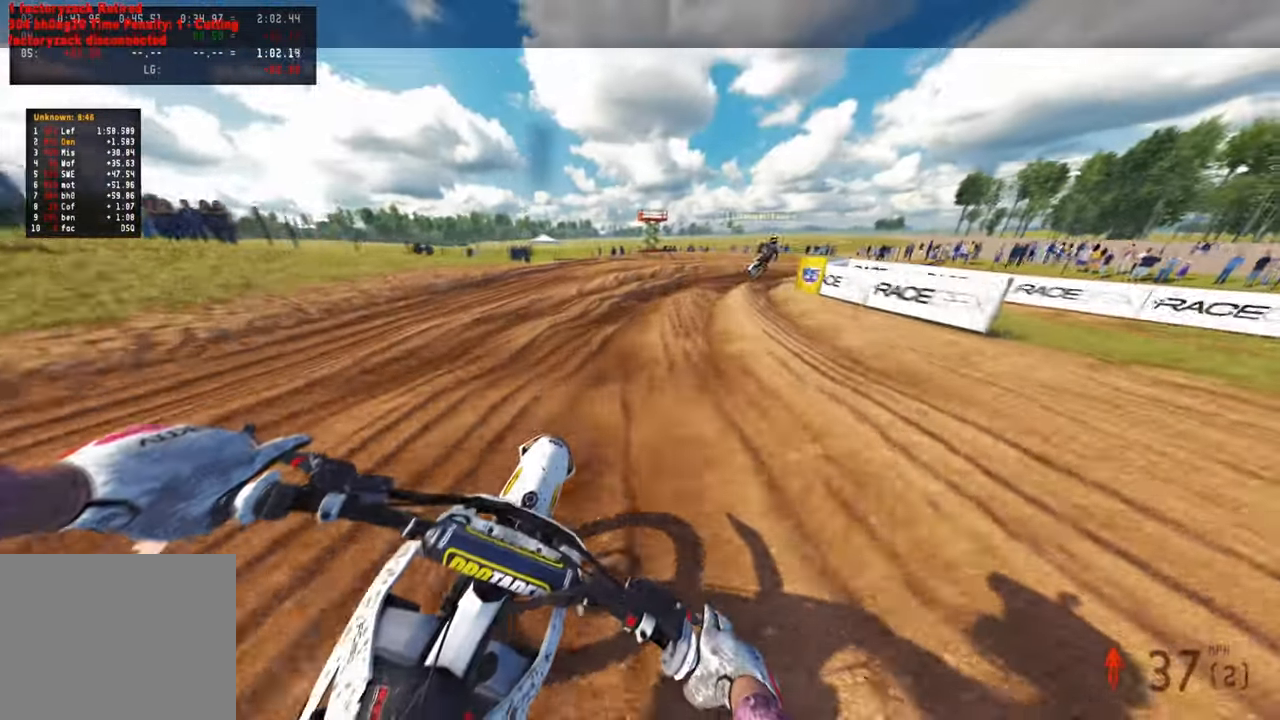
{"buttons": [], "left_stick": "up-right", "right_stick": "down-left", "events": [[134, "right_stick", "down-left"], [484, "left_stick", "up-right"]]}
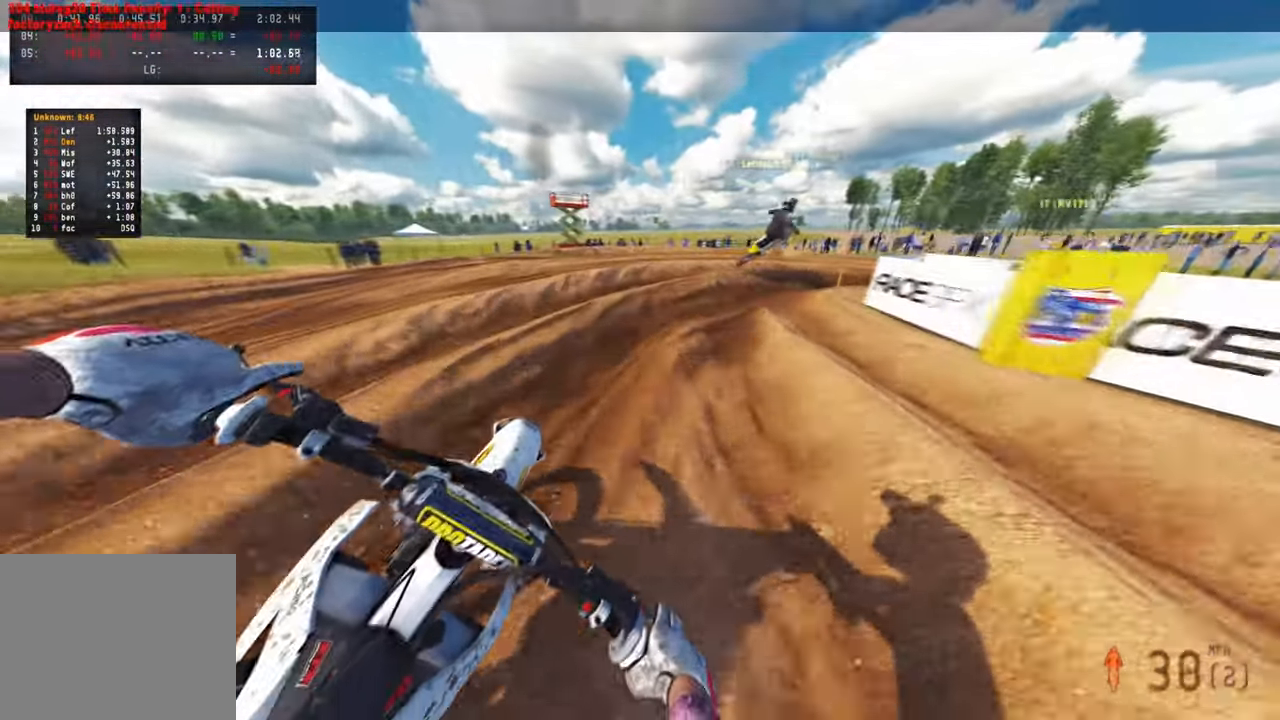
{"buttons": [], "left_stick": "up-right", "right_stick": "down-left", "events": []}
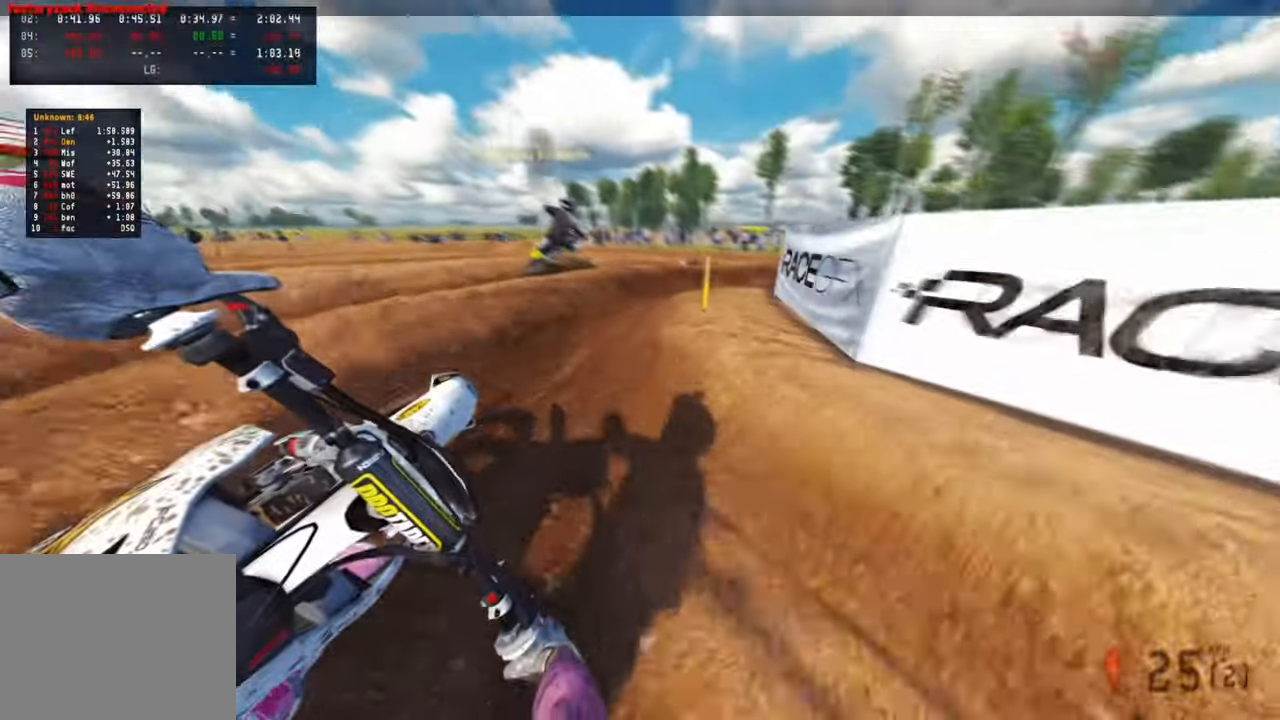
{"buttons": [], "left_stick": "up-right", "right_stick": "left", "events": [[17, "right_stick", "left"], [134, "right_stick", "up-left"], [334, "right_stick", "left"]]}
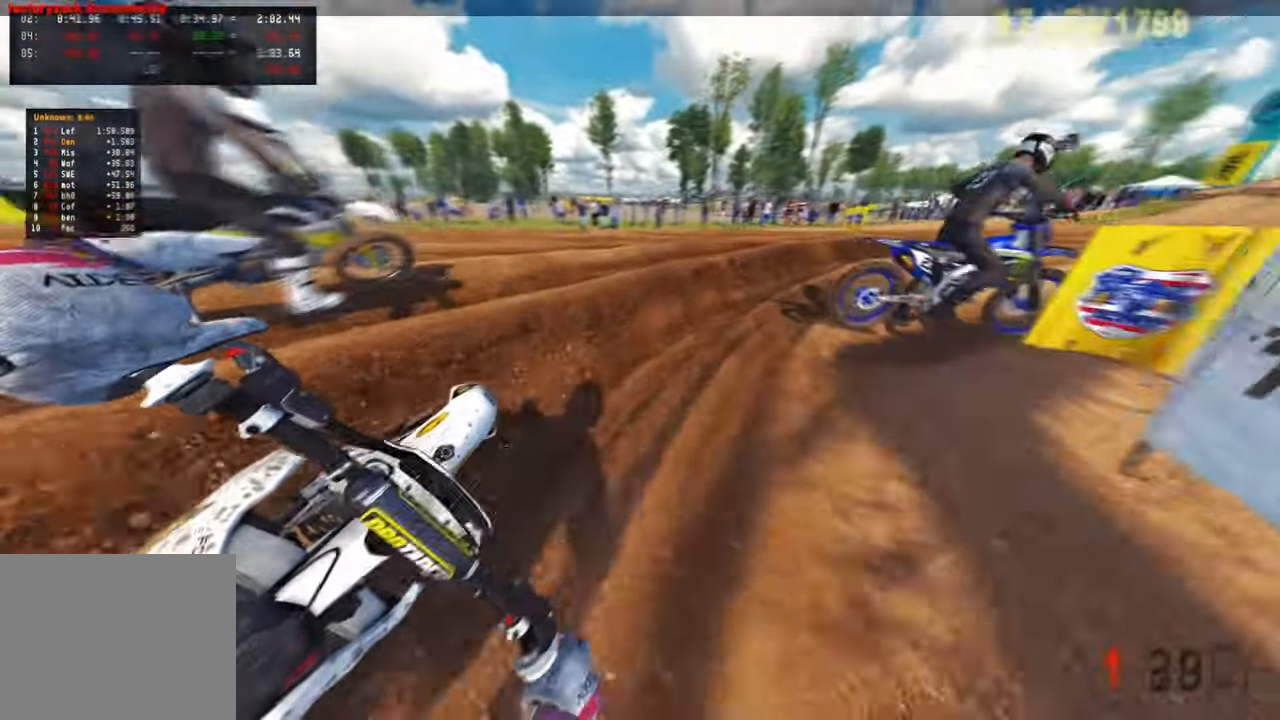
{"buttons": [], "left_stick": "up-right", "right_stick": "left", "events": []}
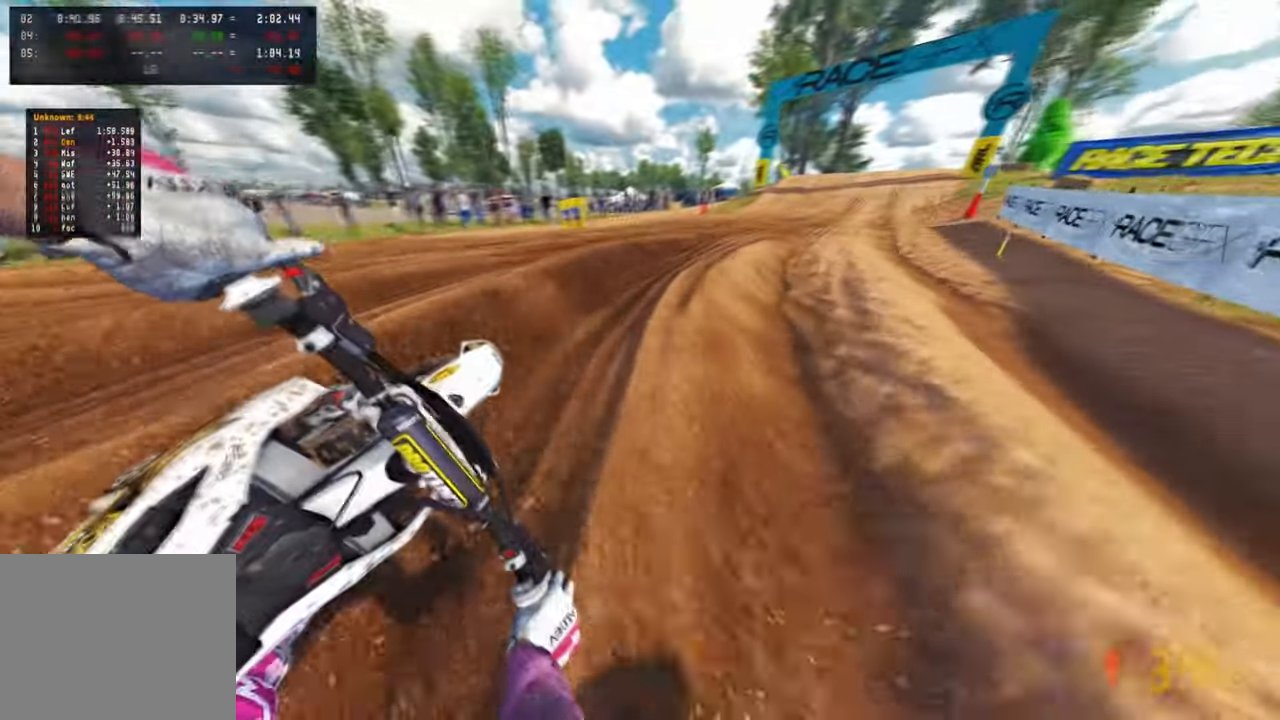
{"buttons": ["R1"], "left_stick": "up-right", "right_stick": "left", "events": [[434, "R1", "down"]]}
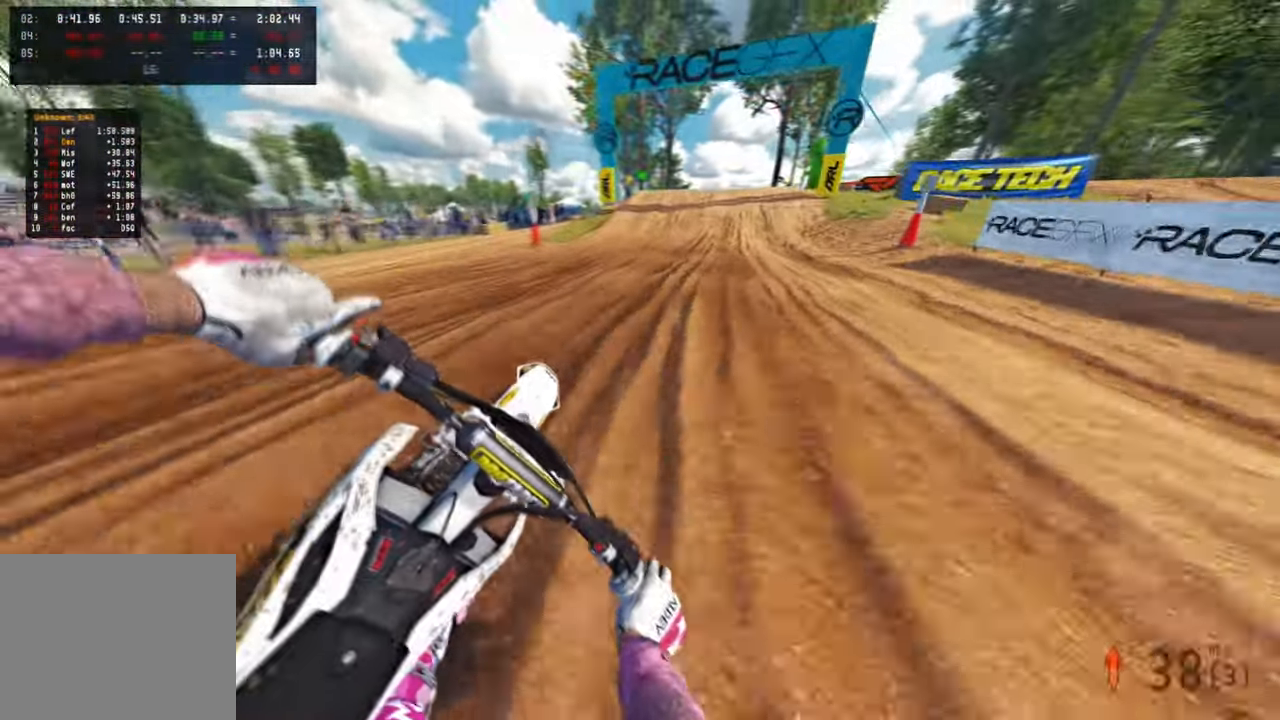
{"buttons": [], "left_stick": "center", "right_stick": "left", "events": [[34, "R1", "up"], [400, "left_stick", "center"]]}
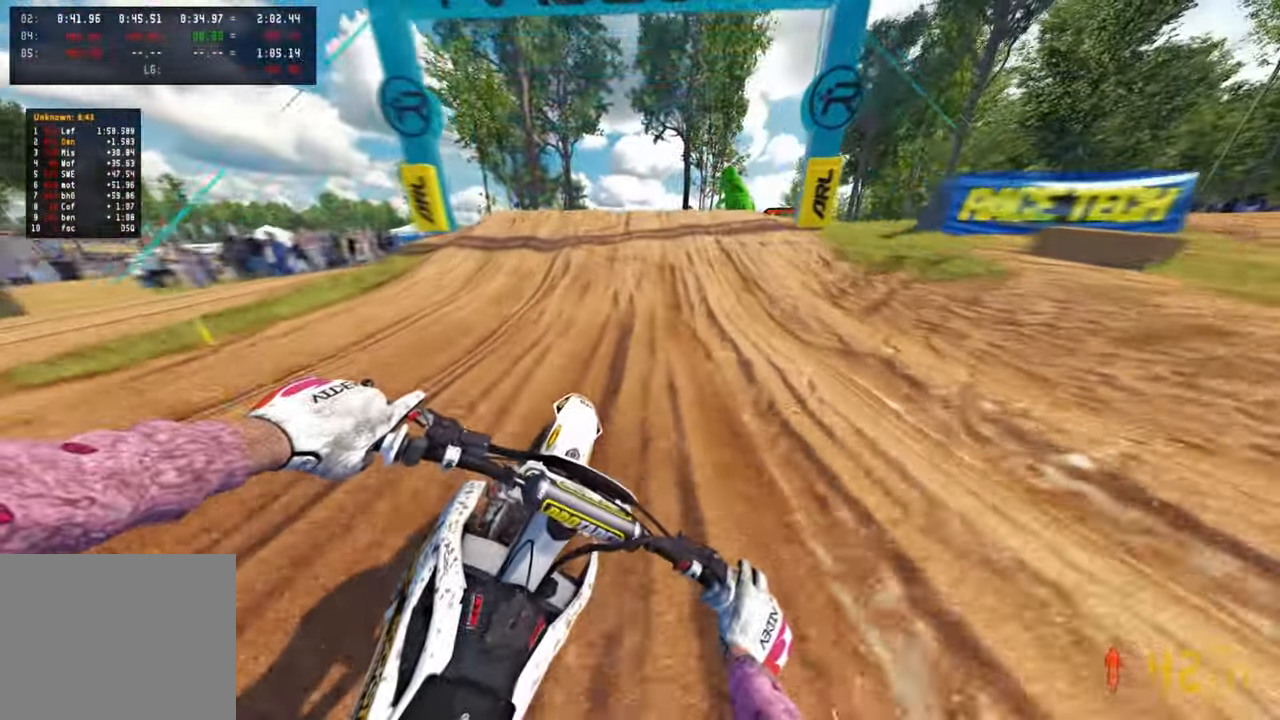
{"buttons": ["R3"], "left_stick": "left", "right_stick": "up", "events": [[150, "left_stick", "left"], [200, "right_stick", "center"], [250, "right_stick", "up"], [467, "R3", "down"]]}
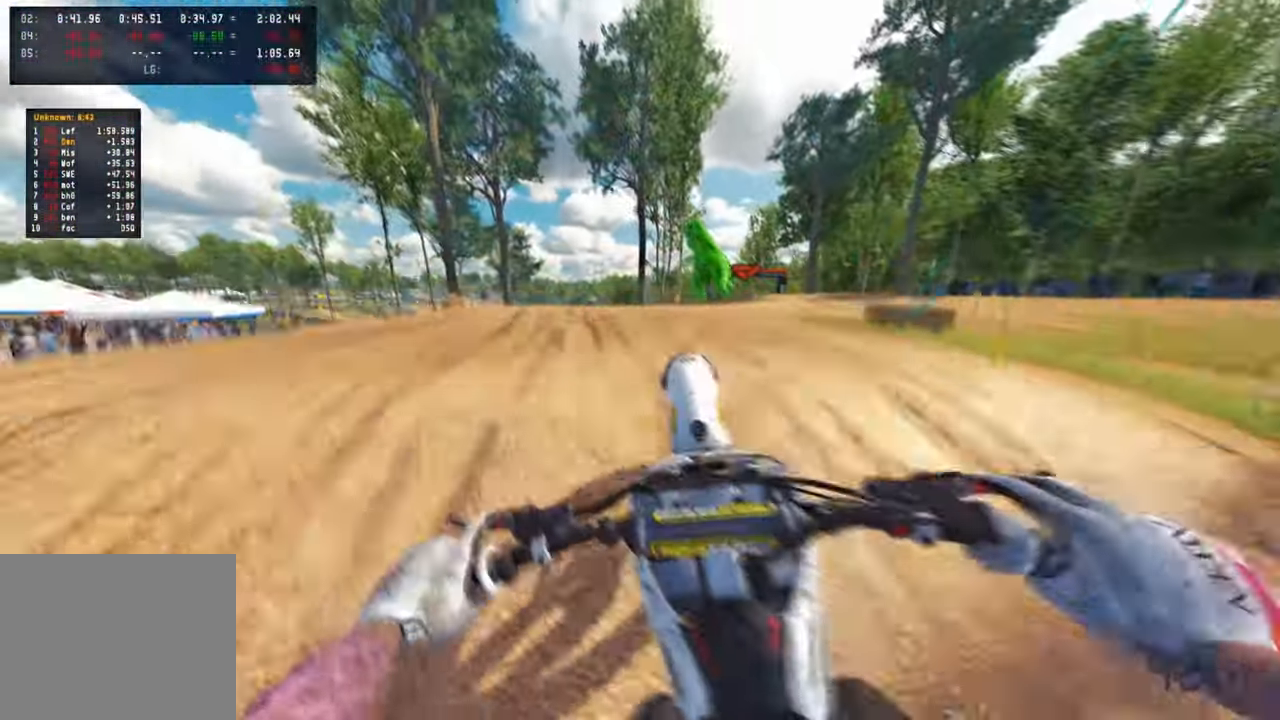
{"buttons": [], "left_stick": "center", "right_stick": "center", "events": [[84, "R3", "up"], [150, "left_stick", "center"], [167, "right_stick", "center"], [200, "left_stick", "up-right"], [234, "R3", "down"], [350, "R3", "up"], [467, "left_stick", "center"]]}
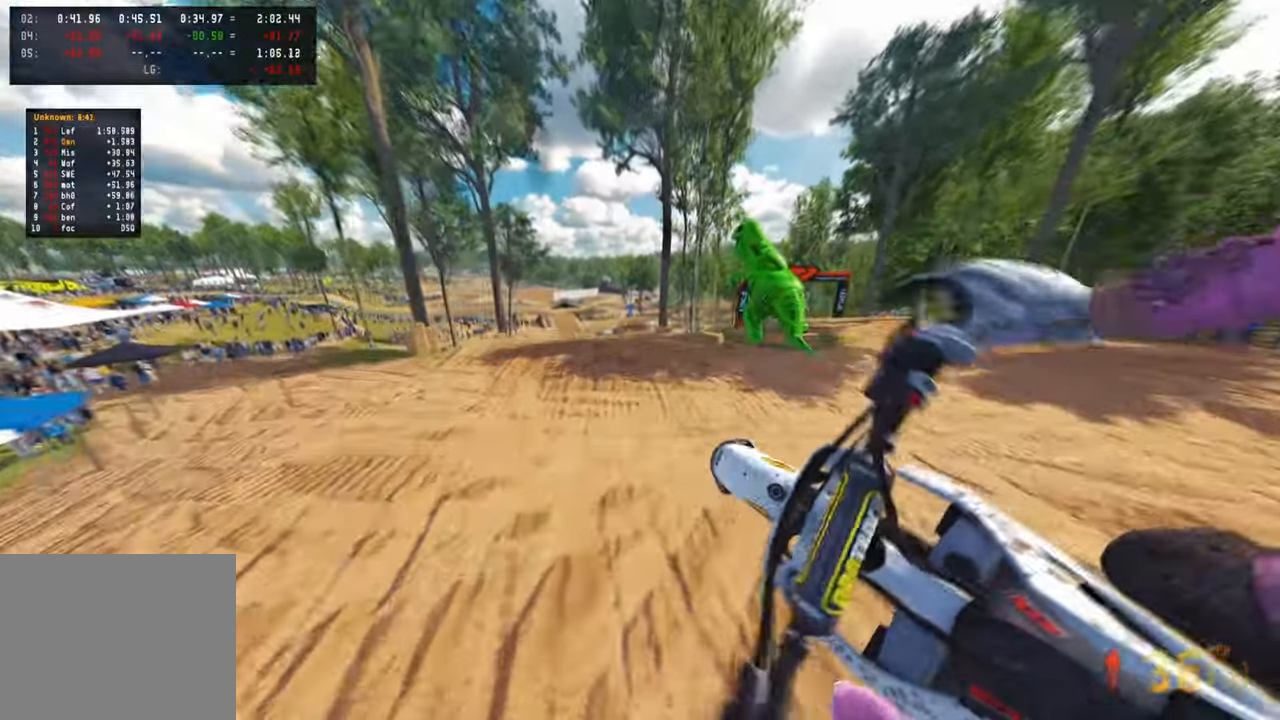
{"buttons": ["R3"], "left_stick": "left", "right_stick": "up", "events": [[50, "left_stick", "left"], [100, "R1", "down"], [184, "R1", "up"], [234, "right_stick", "up"], [467, "R3", "down"]]}
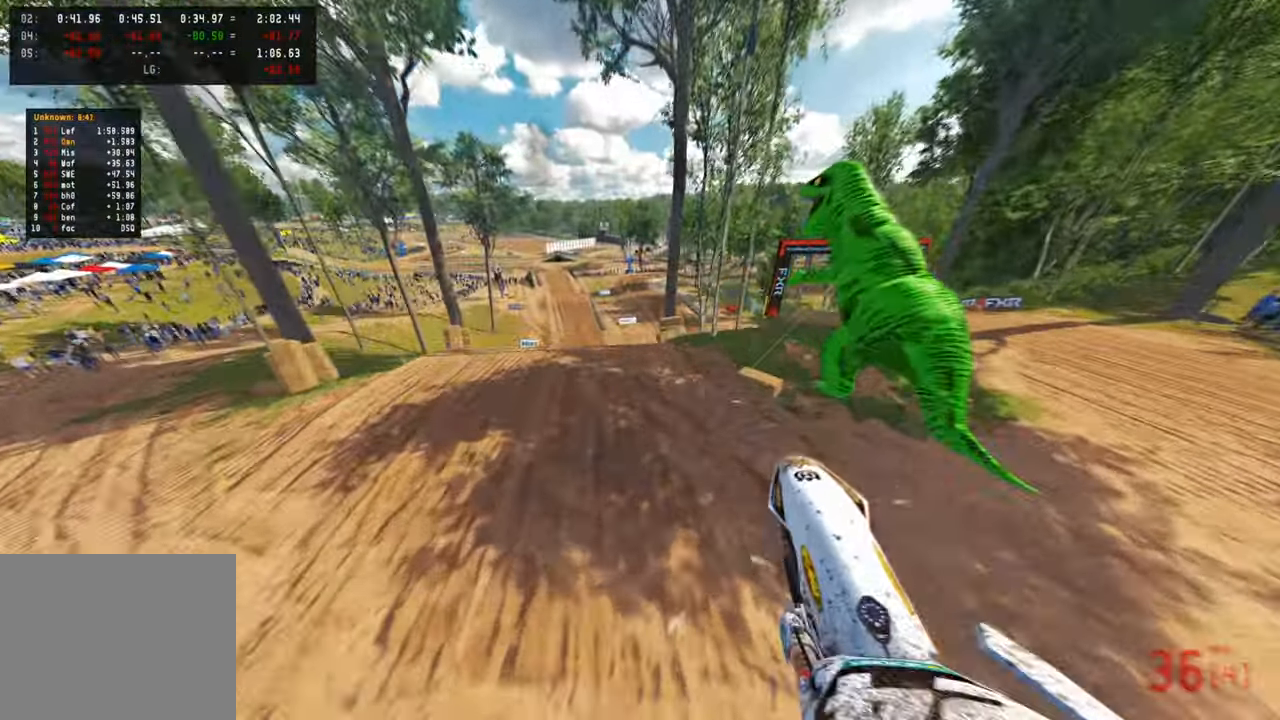
{"buttons": [], "left_stick": "center", "right_stick": "up", "events": [[100, "R3", "up"], [300, "left_stick", "center"]]}
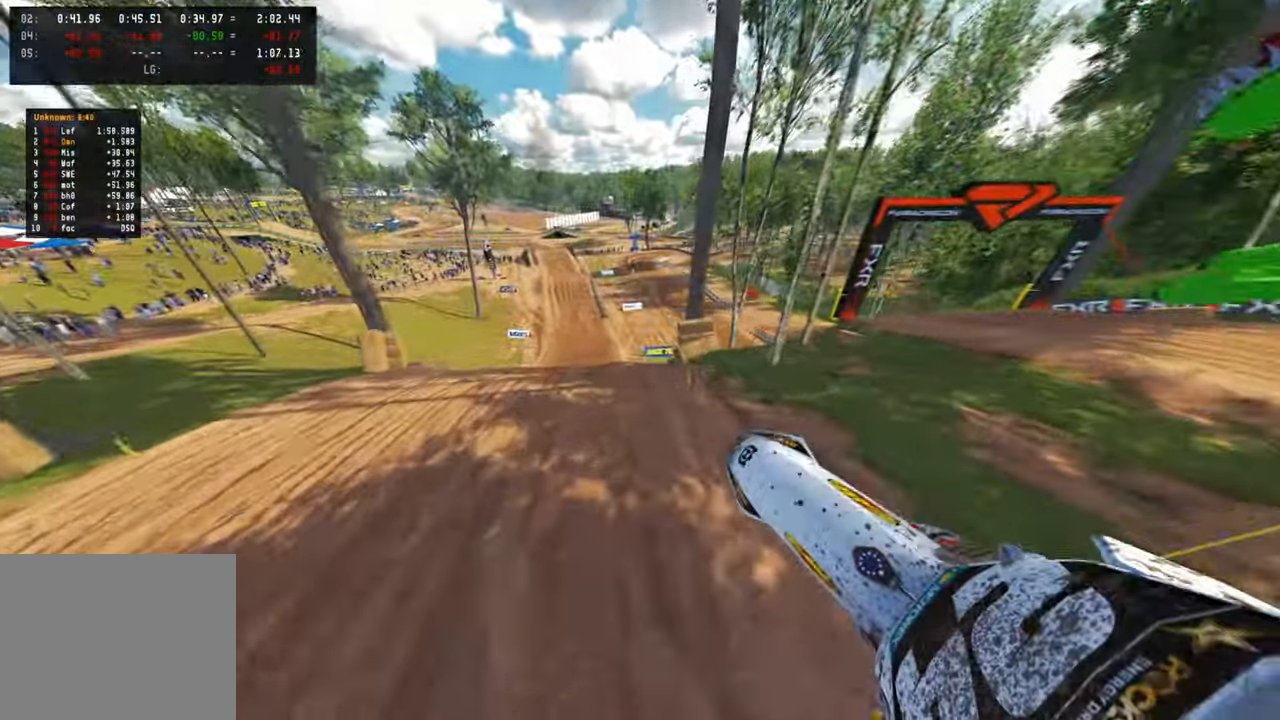
{"buttons": [], "left_stick": "up", "right_stick": "up", "events": [[67, "R3", "down"], [100, "left_stick", "up"], [217, "R3", "up"]]}
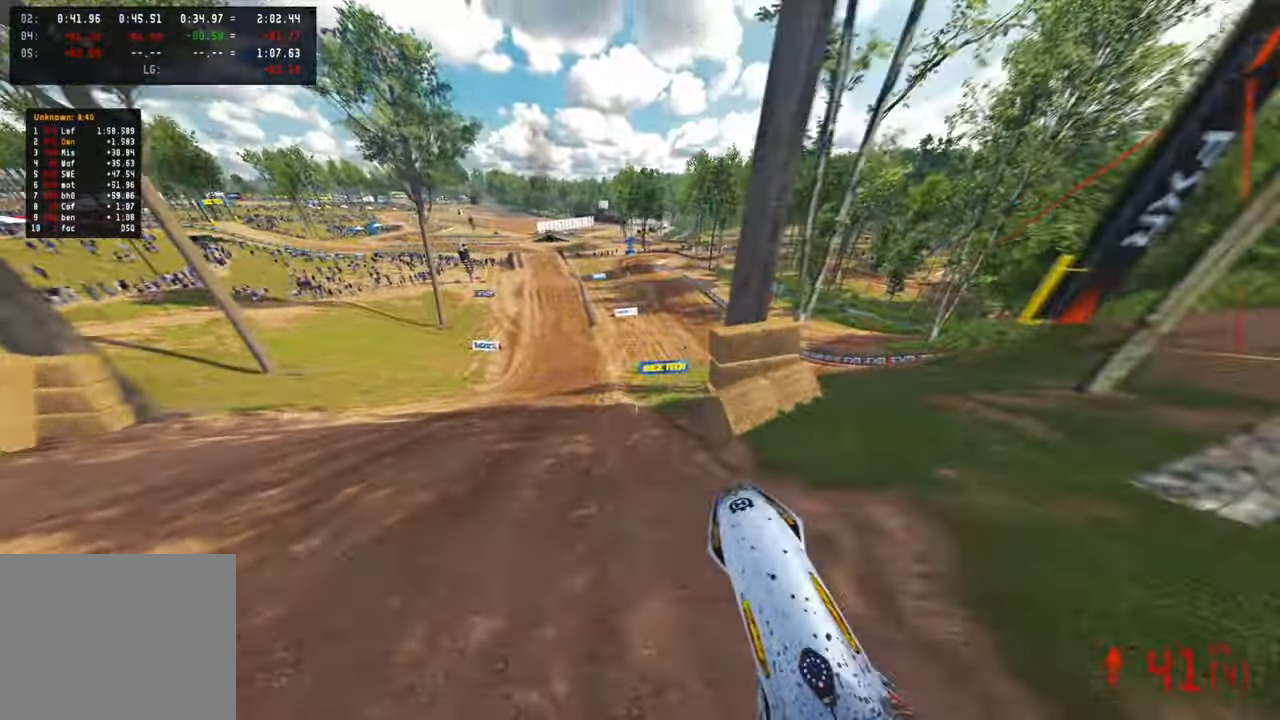
{"buttons": [], "left_stick": "center", "right_stick": "right", "events": [[84, "right_stick", "right"], [500, "left_stick", "center"]]}
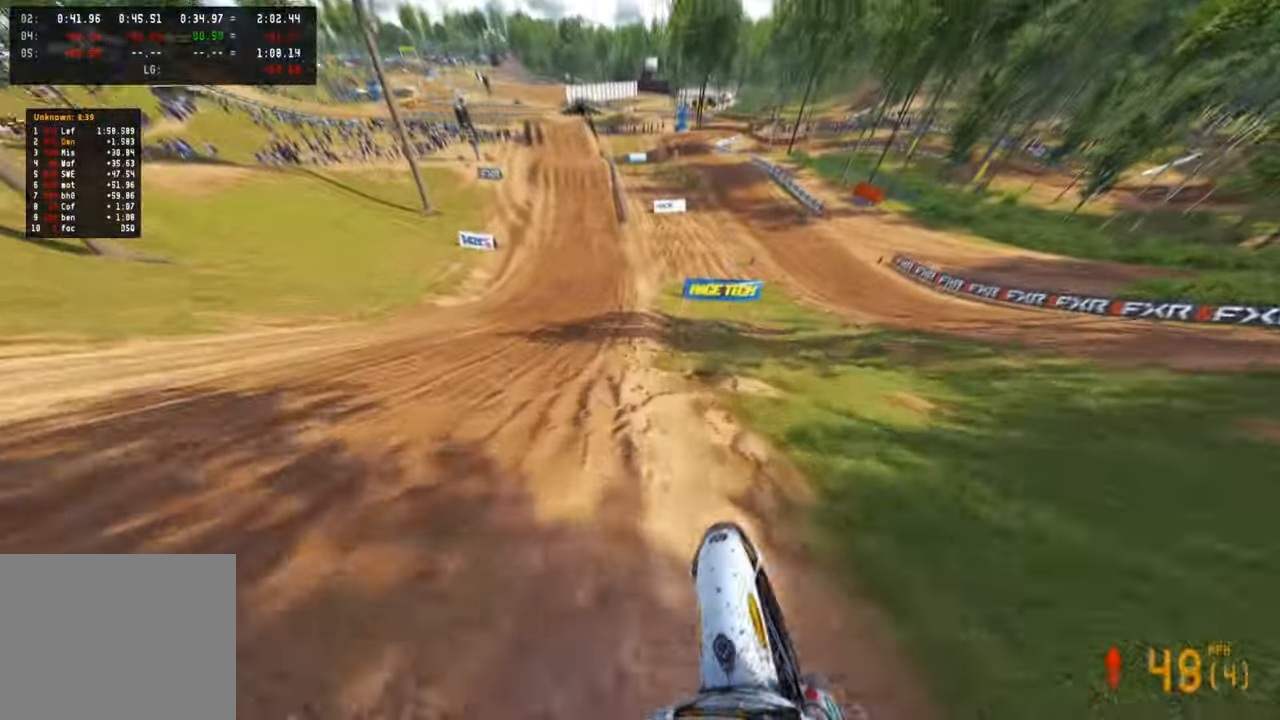
{"buttons": [], "left_stick": "center", "right_stick": "center", "events": [[284, "L3", "down"], [367, "L3", "up"], [367, "right_stick", "center"]]}
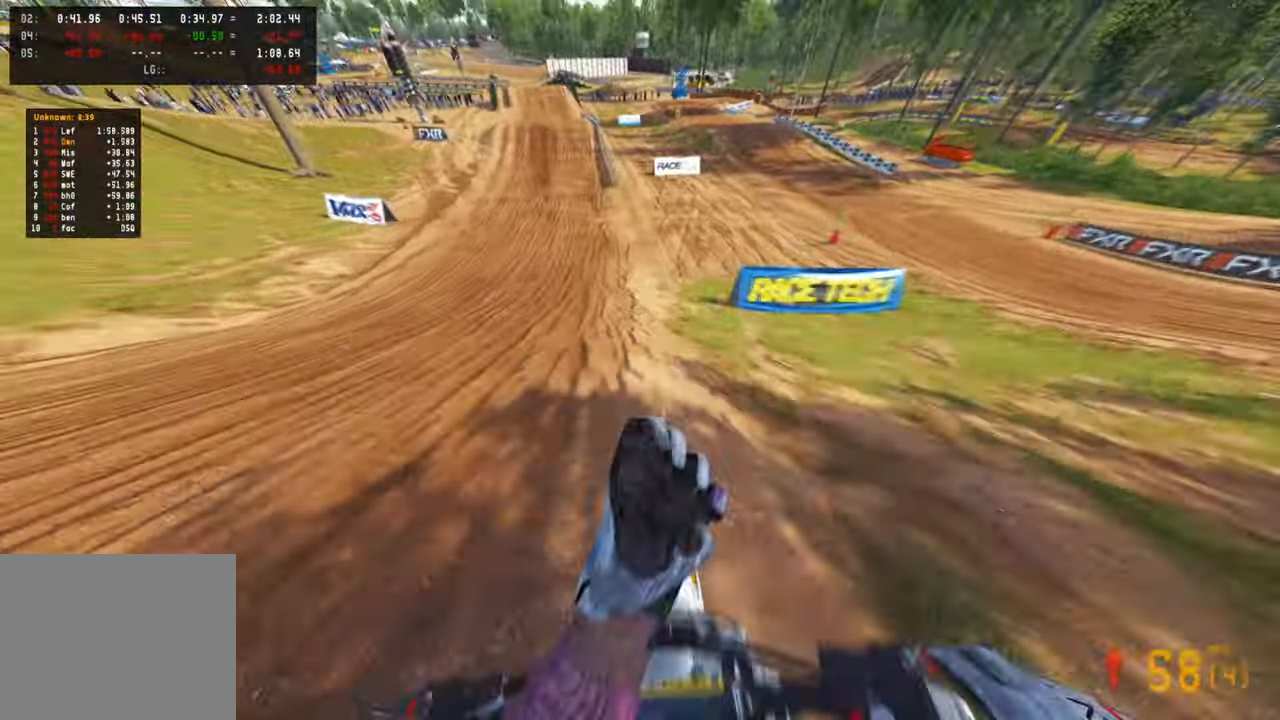
{"buttons": [], "left_stick": "center", "right_stick": "down", "events": [[84, "right_stick", "down"], [134, "left_stick", "left"], [200, "left_stick", "center"]]}
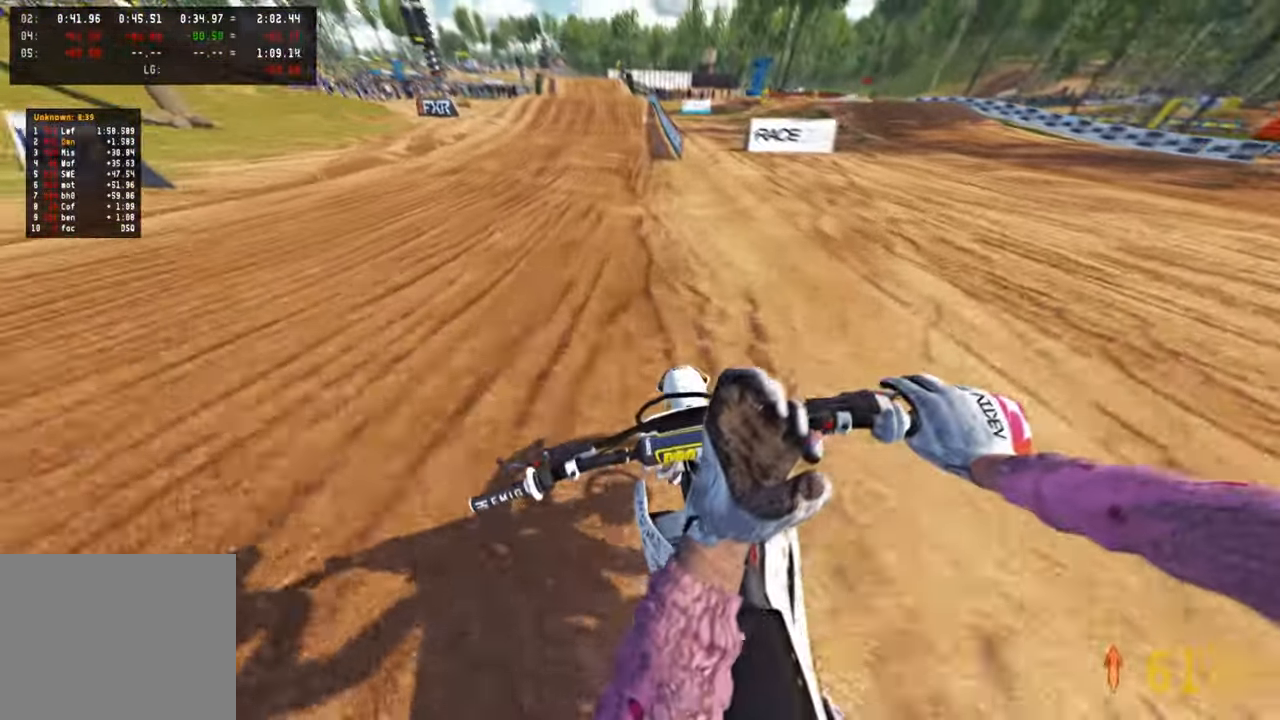
{"buttons": [], "left_stick": "up", "right_stick": "down-left", "events": [[250, "left_stick", "up"], [250, "right_stick", "down-left"]]}
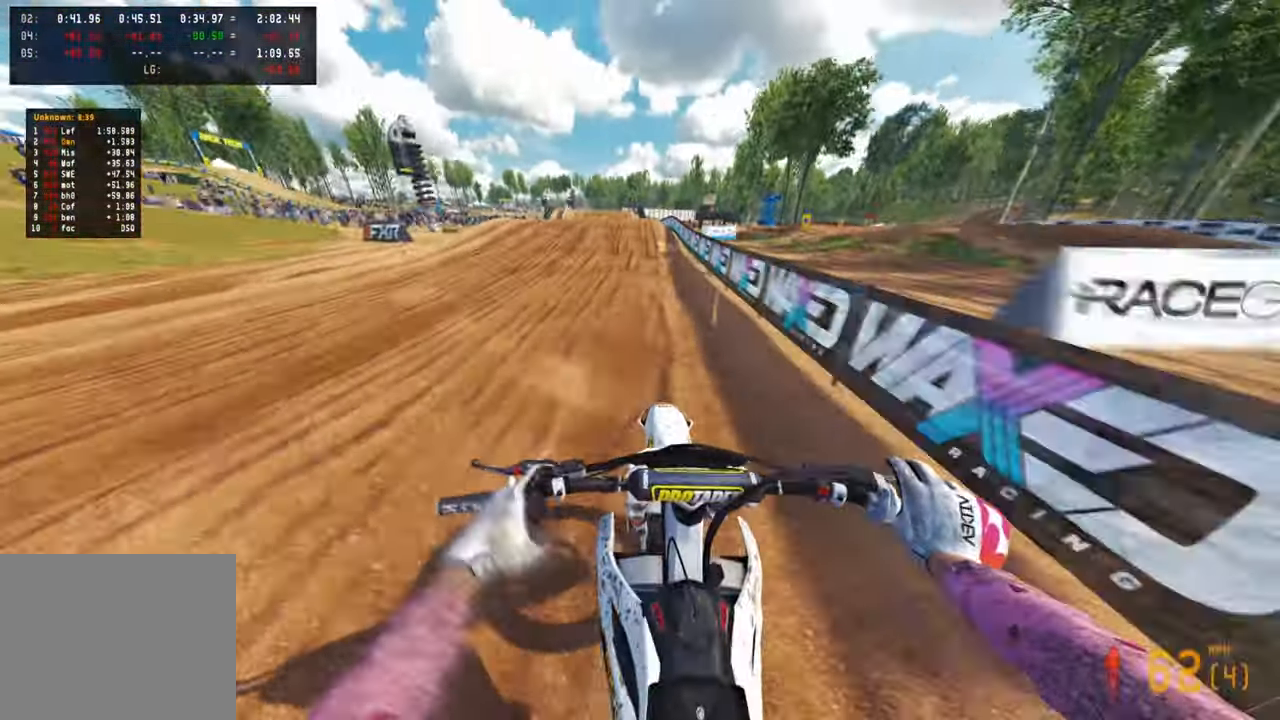
{"buttons": ["R3"], "left_stick": "up", "right_stick": "down-left", "events": [[450, "R3", "down"]]}
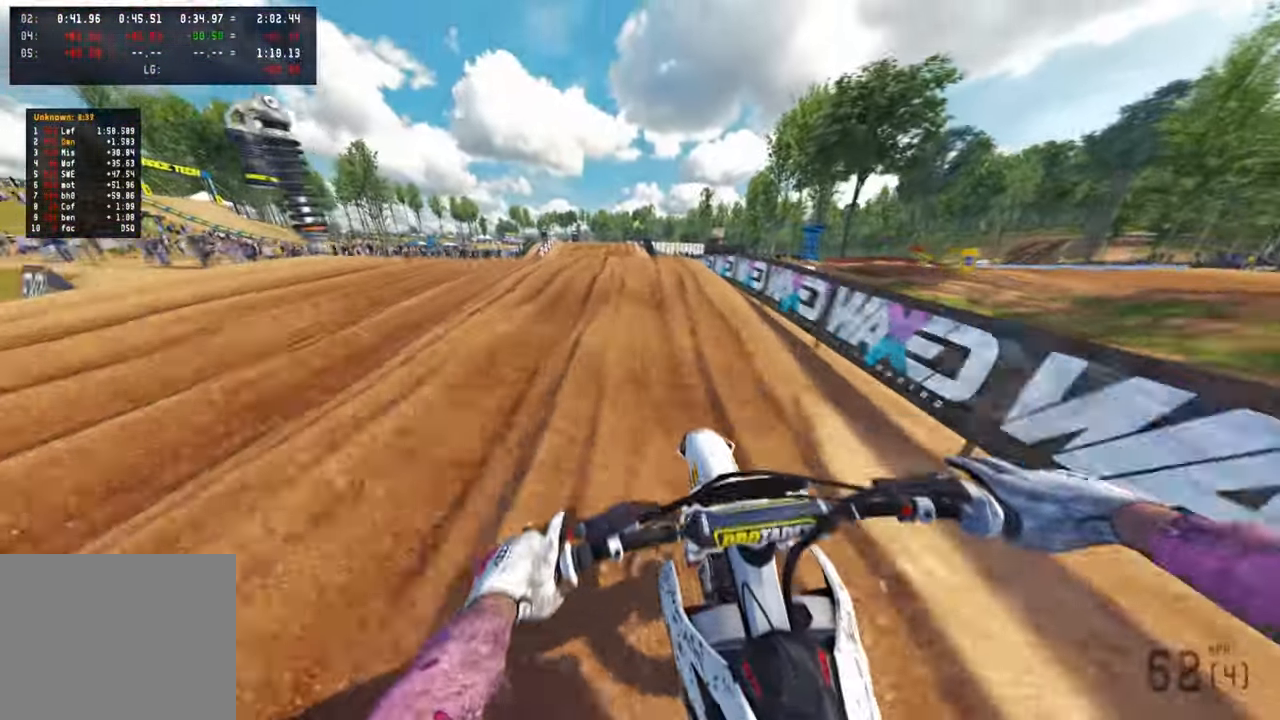
{"buttons": [], "left_stick": "up", "right_stick": "up", "events": [[50, "R3", "up"], [167, "R3", "down"], [300, "R3", "up"], [300, "right_stick", "center"], [500, "right_stick", "up"]]}
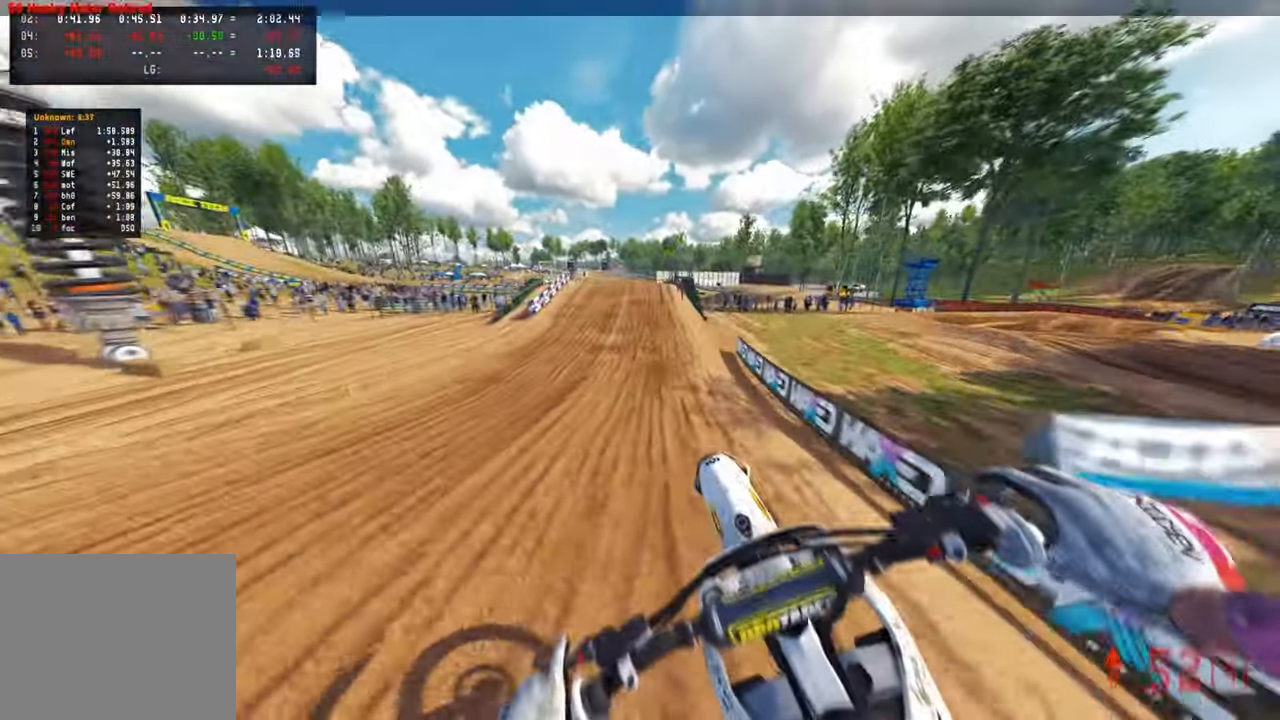
{"buttons": [], "left_stick": "up", "right_stick": "up", "events": []}
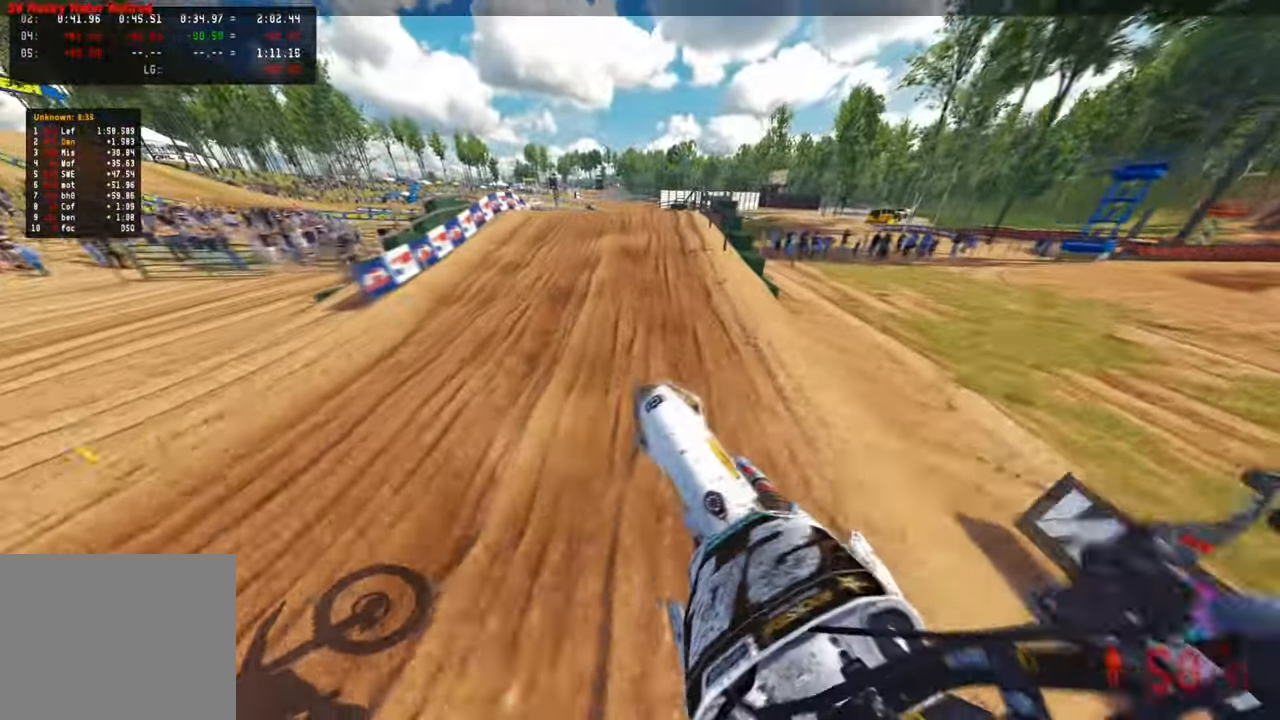
{"buttons": ["R3"], "left_stick": "up", "right_stick": "center", "events": [[67, "right_stick", "center"], [350, "L1", "down"], [350, "R3", "down"], [350, "right_stick", "down"], [434, "L1", "up"], [434, "R3", "up"], [434, "right_stick", "center"], [500, "R3", "down"]]}
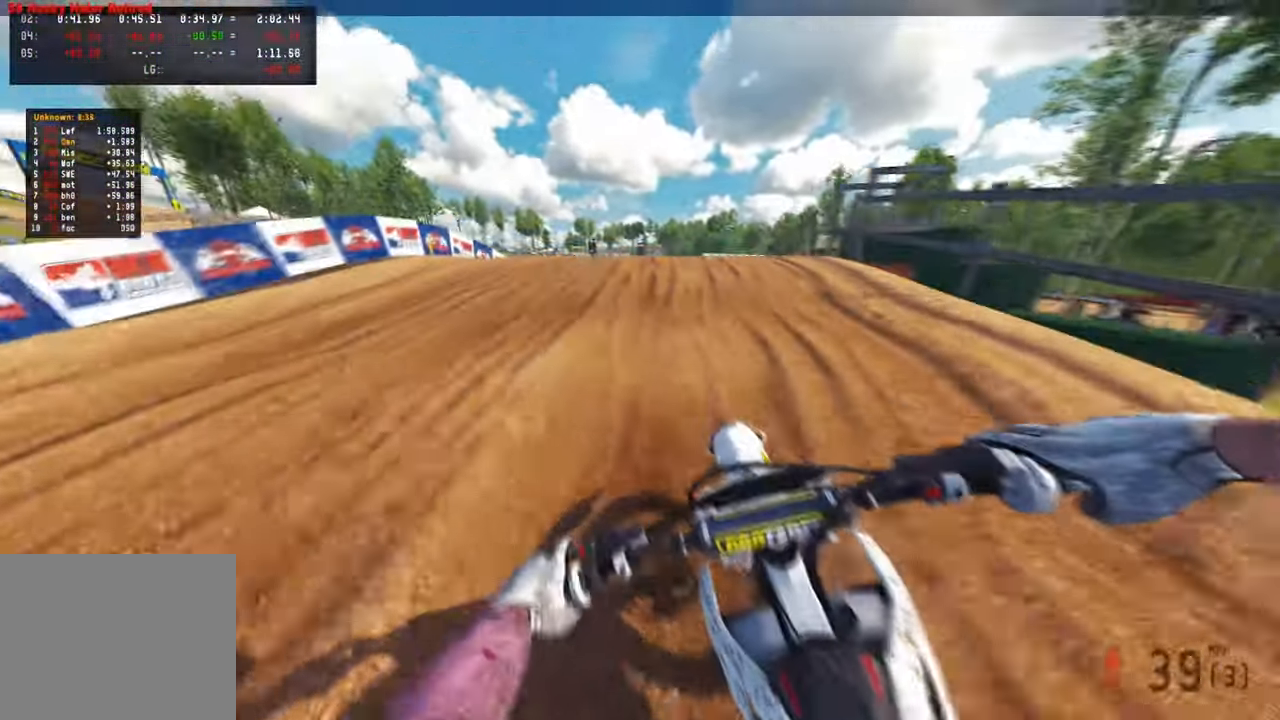
{"buttons": [], "left_stick": "up", "right_stick": "up", "events": [[100, "R3", "up"], [267, "right_stick", "up"]]}
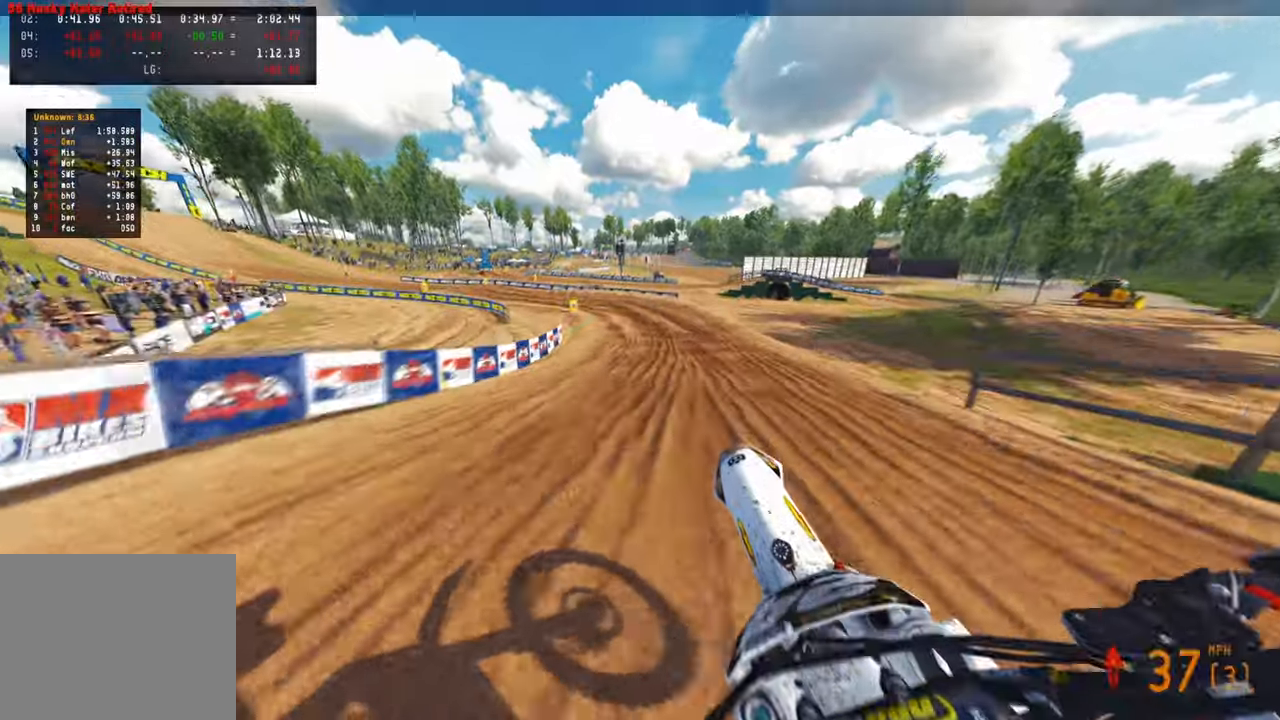
{"buttons": [], "left_stick": "up-right", "right_stick": "up", "events": [[317, "left_stick", "up-right"]]}
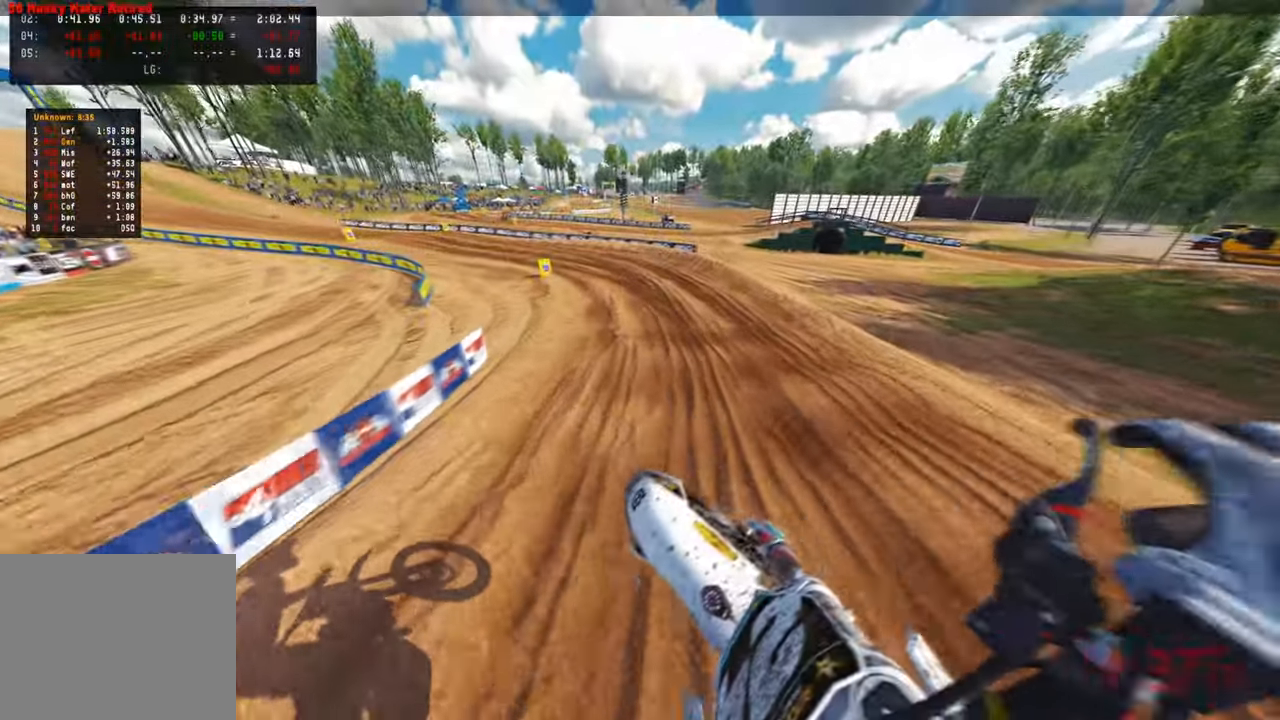
{"buttons": [], "left_stick": "up", "right_stick": "center", "events": [[167, "left_stick", "up"], [167, "right_stick", "center"]]}
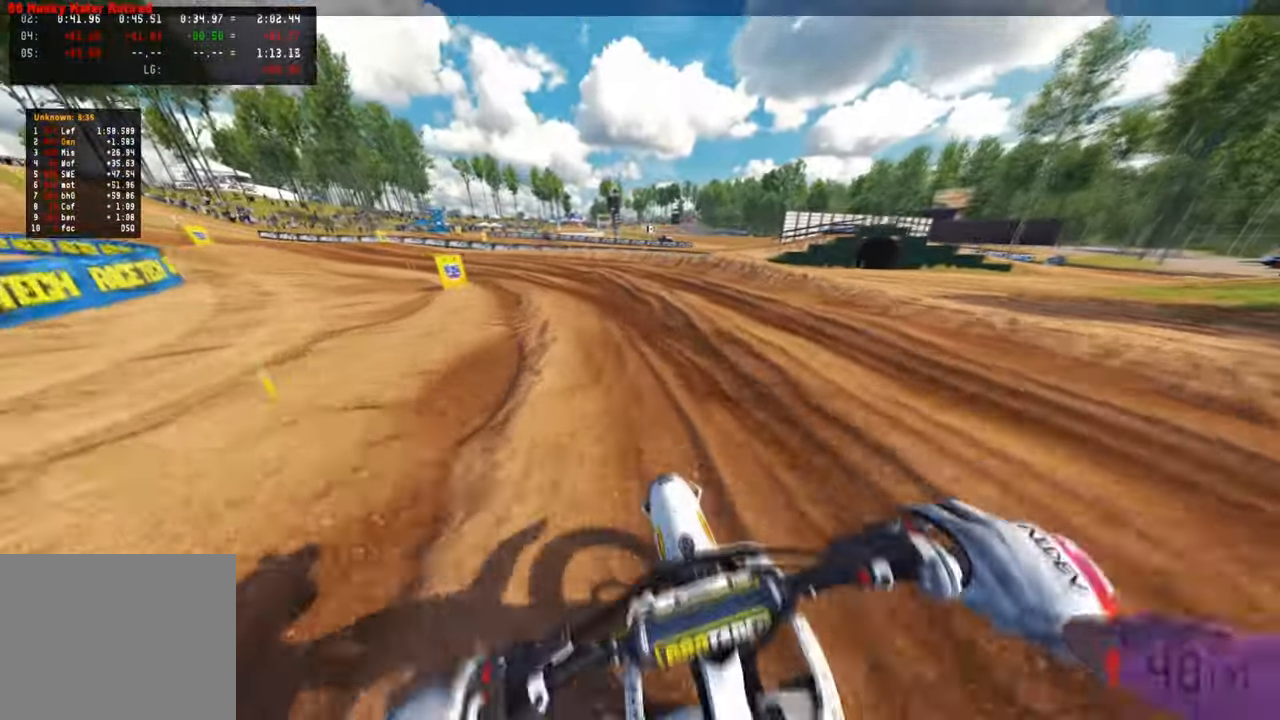
{"buttons": [], "left_stick": "up", "right_stick": "right", "events": [[217, "right_stick", "right"]]}
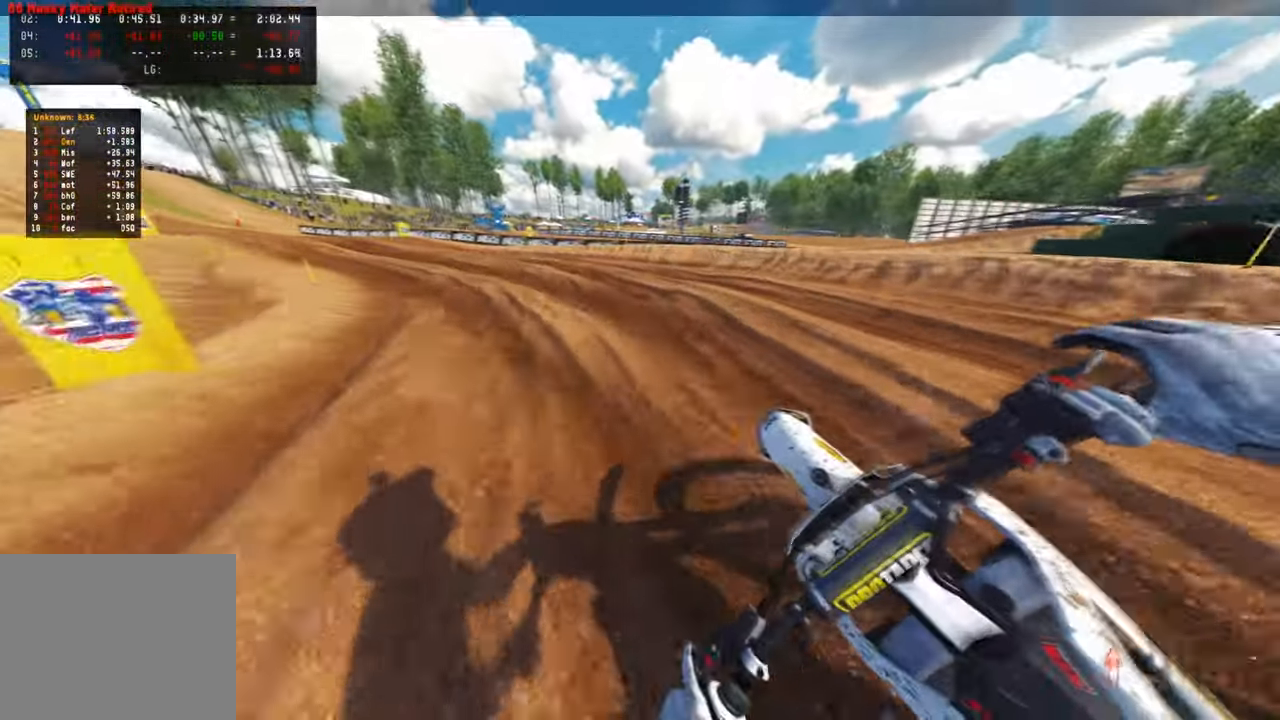
{"buttons": [], "left_stick": "up-left", "right_stick": "right", "events": [[84, "left_stick", "up-left"]]}
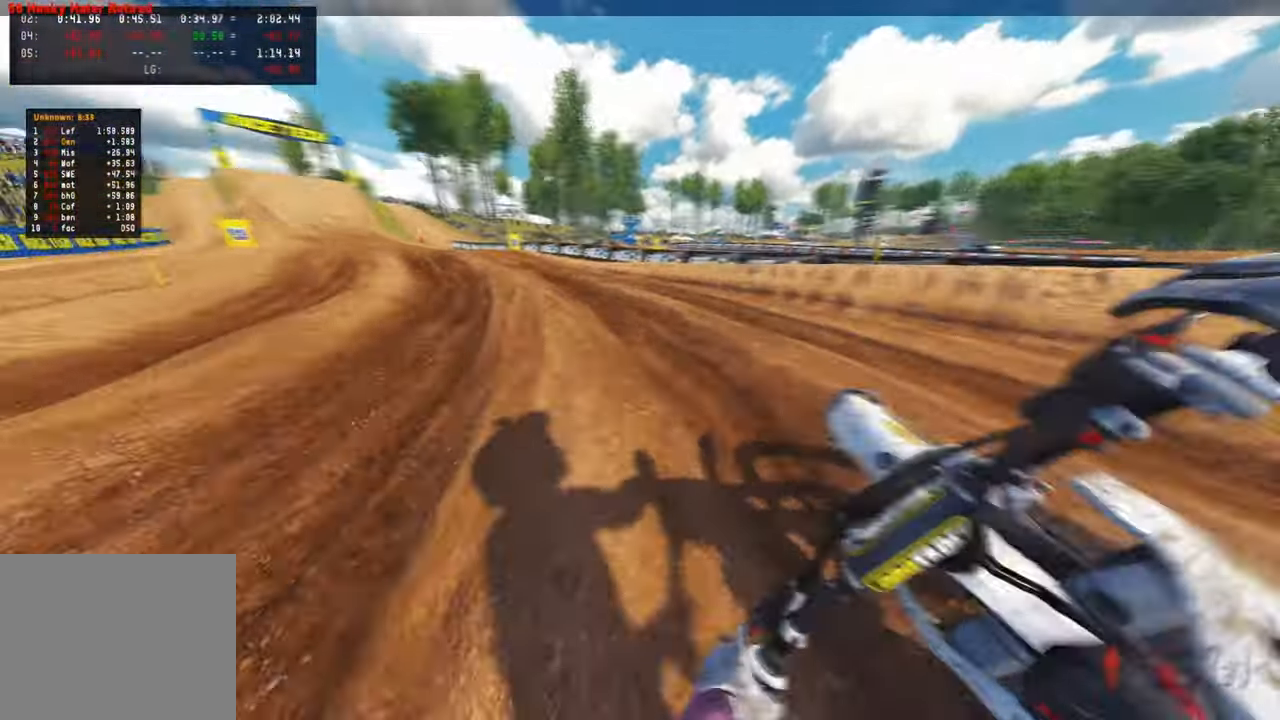
{"buttons": [], "left_stick": "up", "right_stick": "right", "events": [[217, "left_stick", "up"]]}
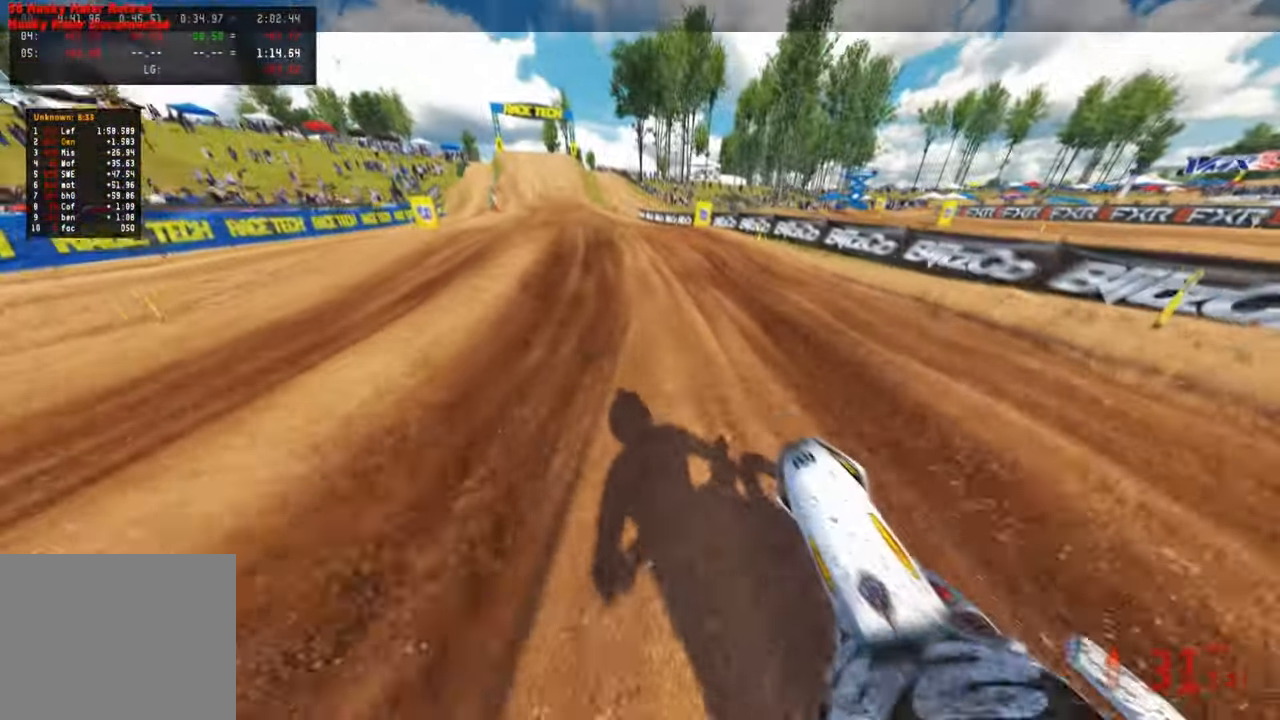
{"buttons": [], "left_stick": "up", "right_stick": "up", "events": [[100, "right_stick", "center"], [200, "L2", "down"], [317, "L2", "up"], [467, "right_stick", "up"]]}